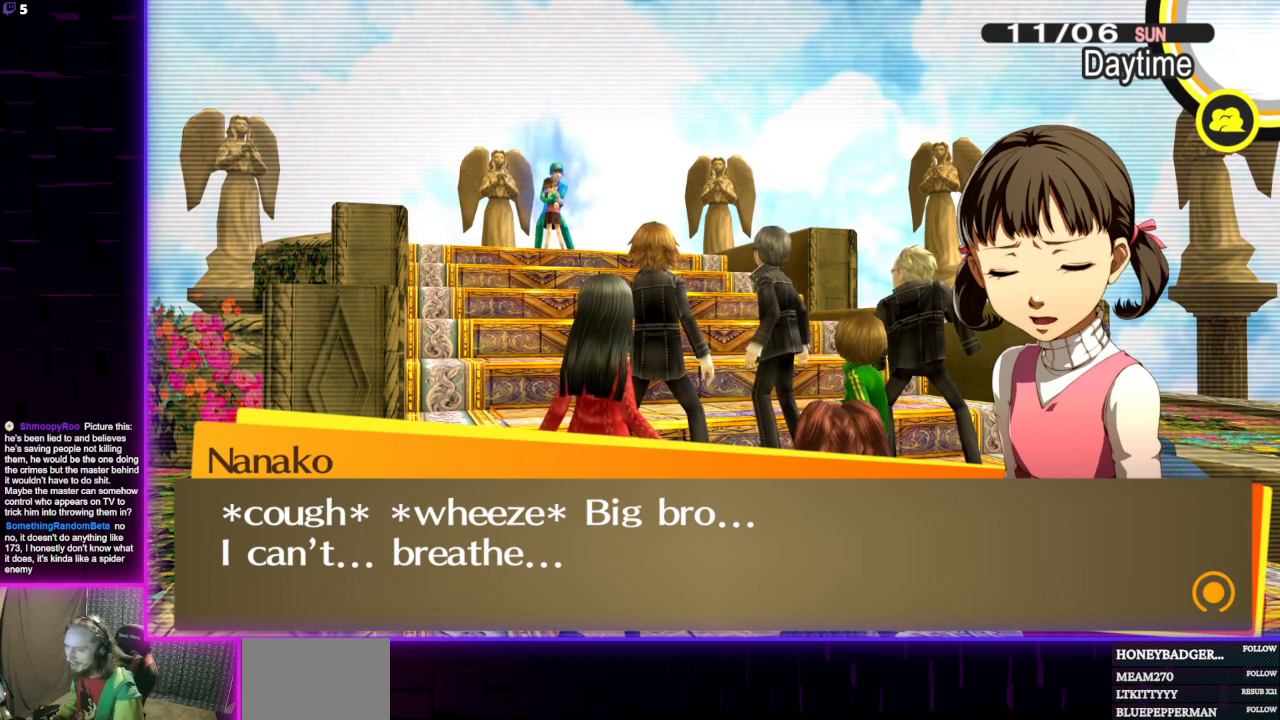
Gameplay with a controller (Xbox layout); each line is a JSON object with the inputs held at the frame after it. "events" lists button and stick changes between this image and that frame as [ms after this image, input, new state], when the widget could be followed in between.
{"buttons": ["A"], "left_stick": "center", "right_stick": "center", "events": [[467, "A", "down"]]}
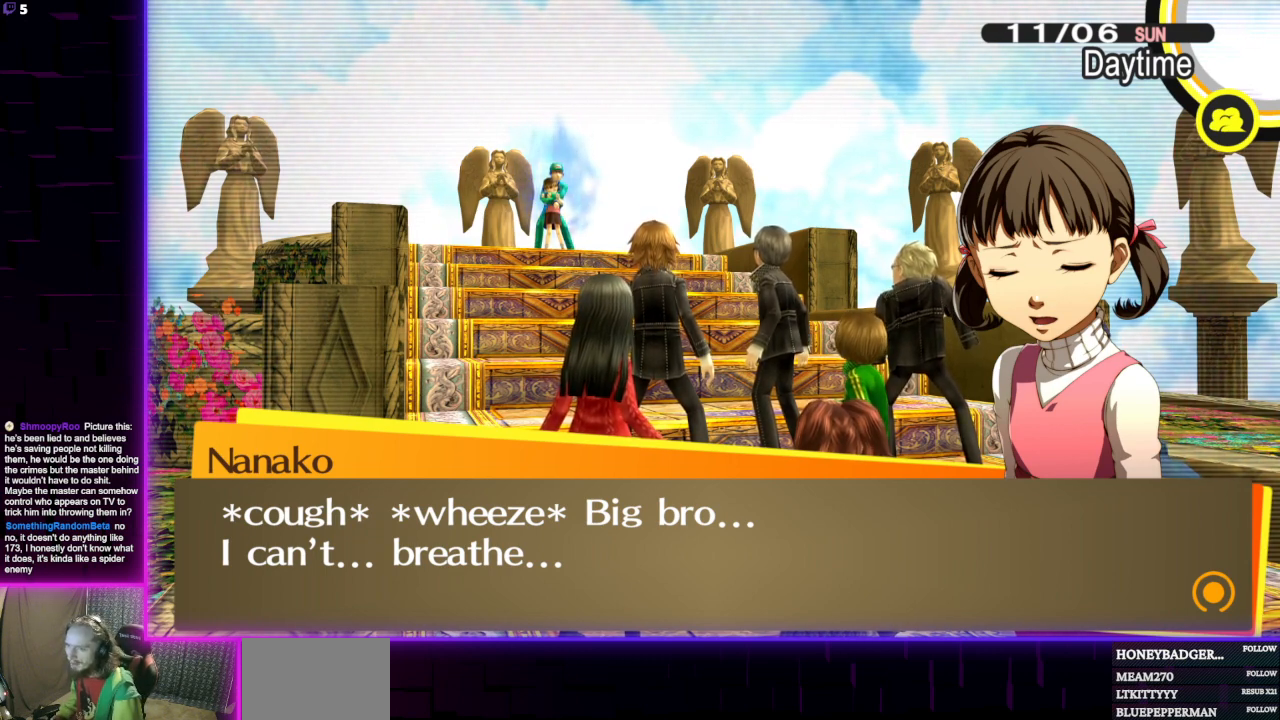
{"buttons": [], "left_stick": "center", "right_stick": "center", "events": [[67, "A", "up"]]}
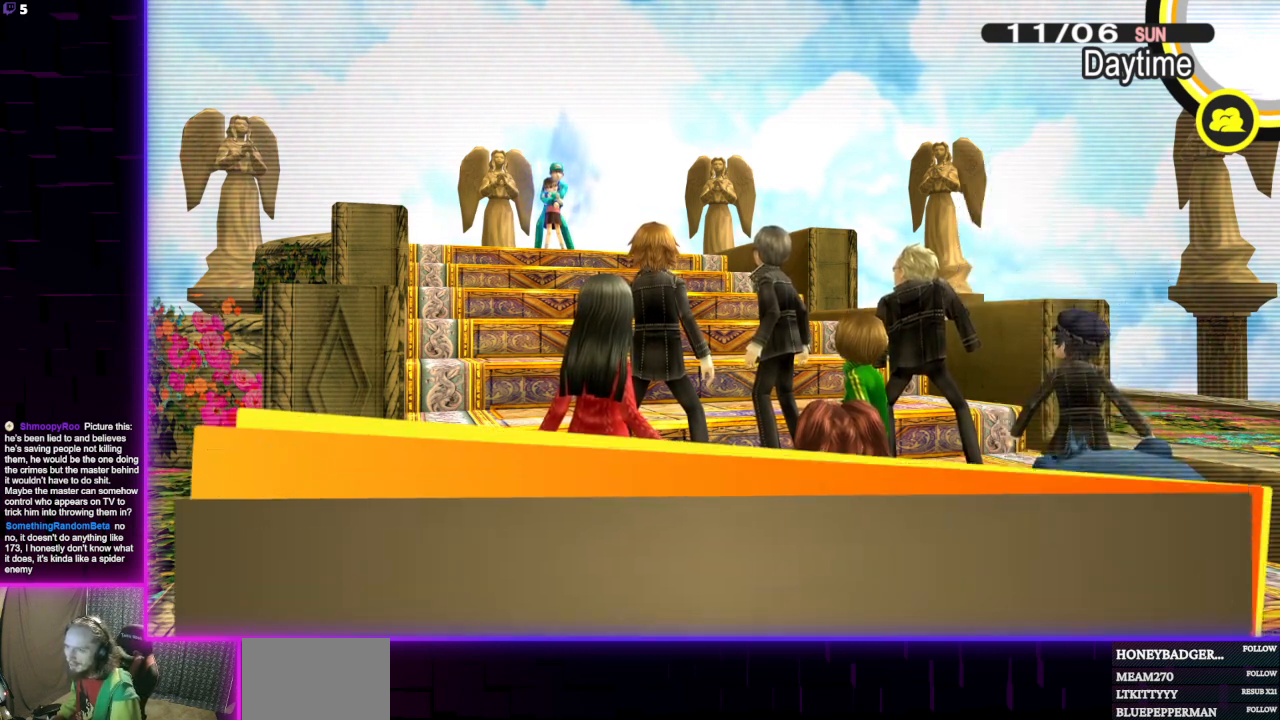
{"buttons": [], "left_stick": "center", "right_stick": "center", "events": []}
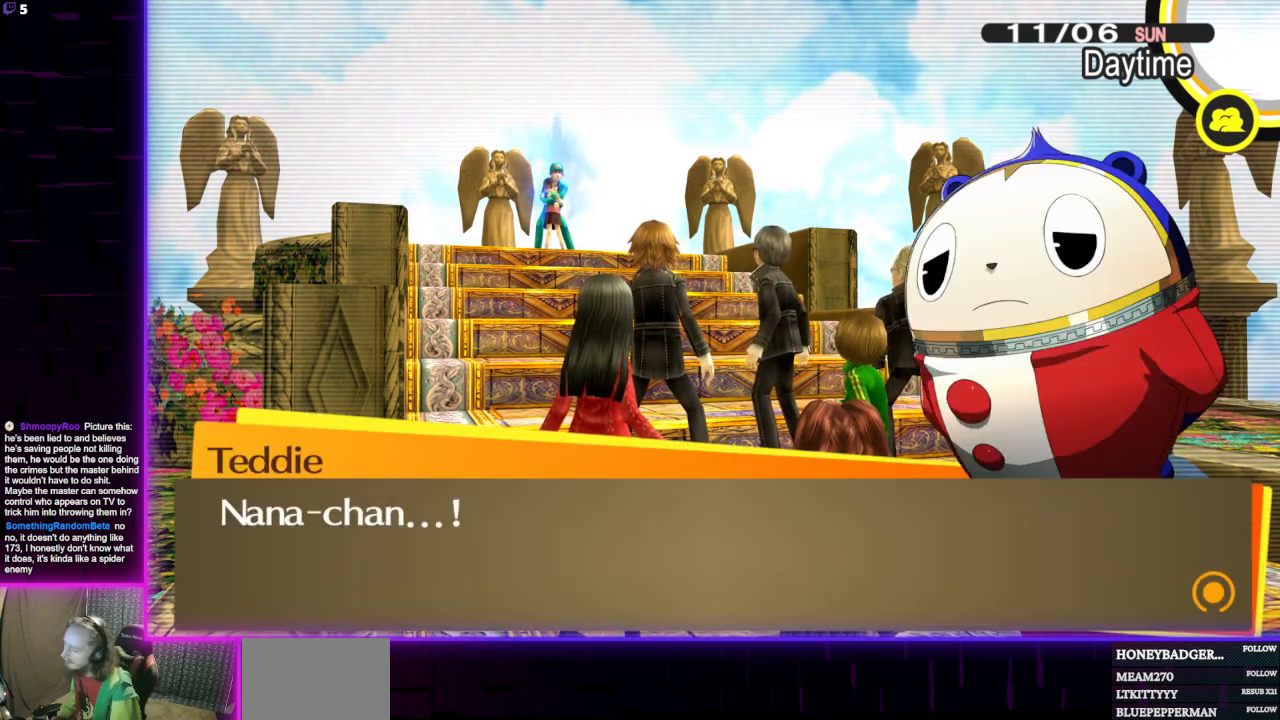
{"buttons": [], "left_stick": "center", "right_stick": "center", "events": []}
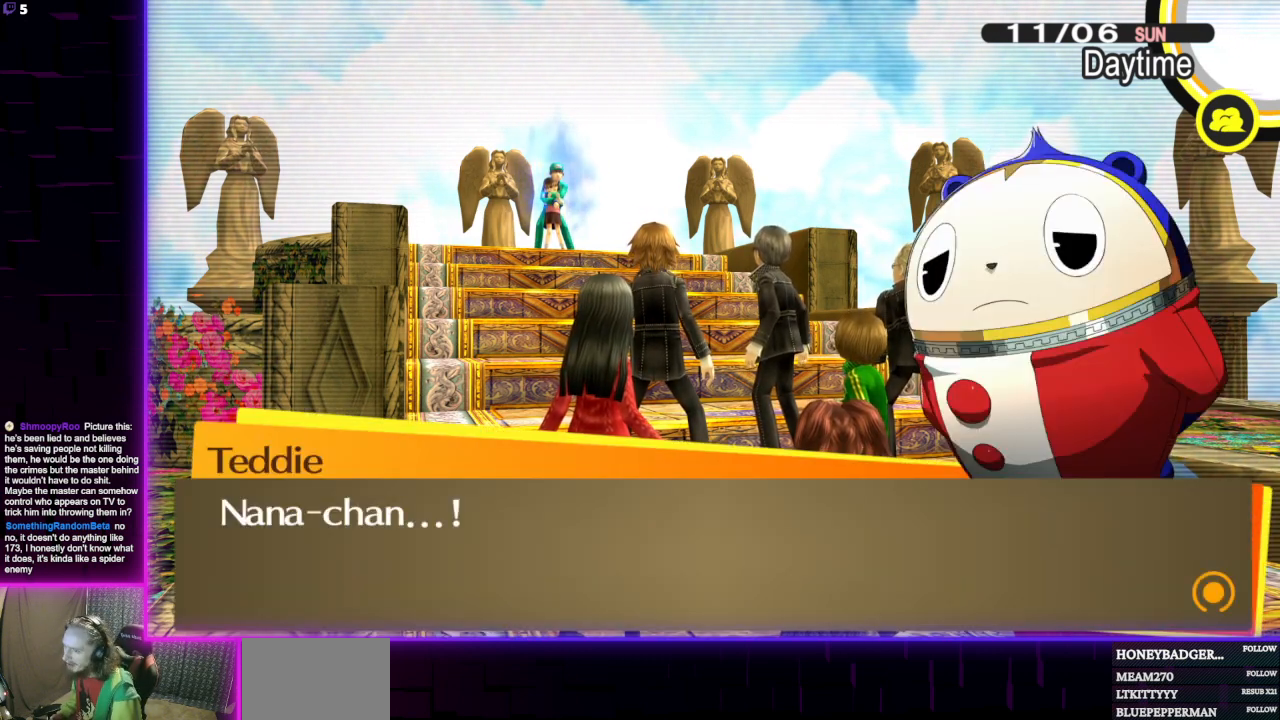
{"buttons": [], "left_stick": "center", "right_stick": "center", "events": []}
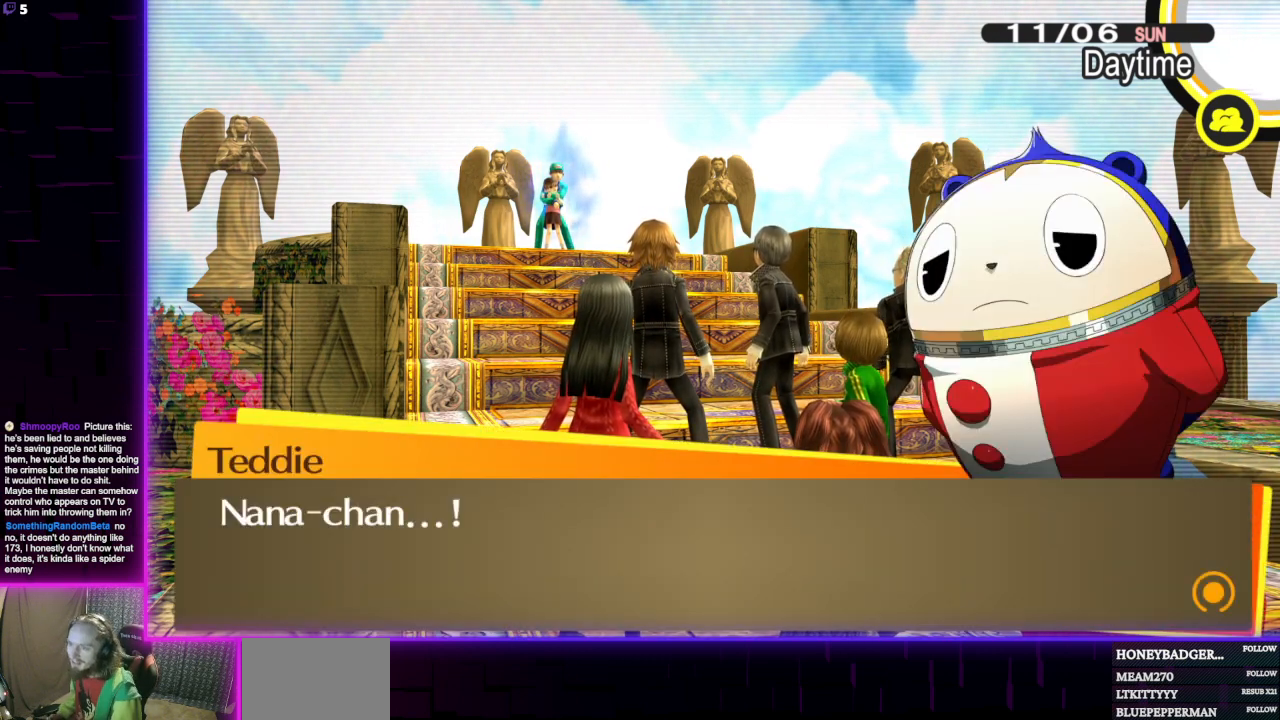
{"buttons": [], "left_stick": "center", "right_stick": "center", "events": [[300, "A", "down"], [401, "A", "up"]]}
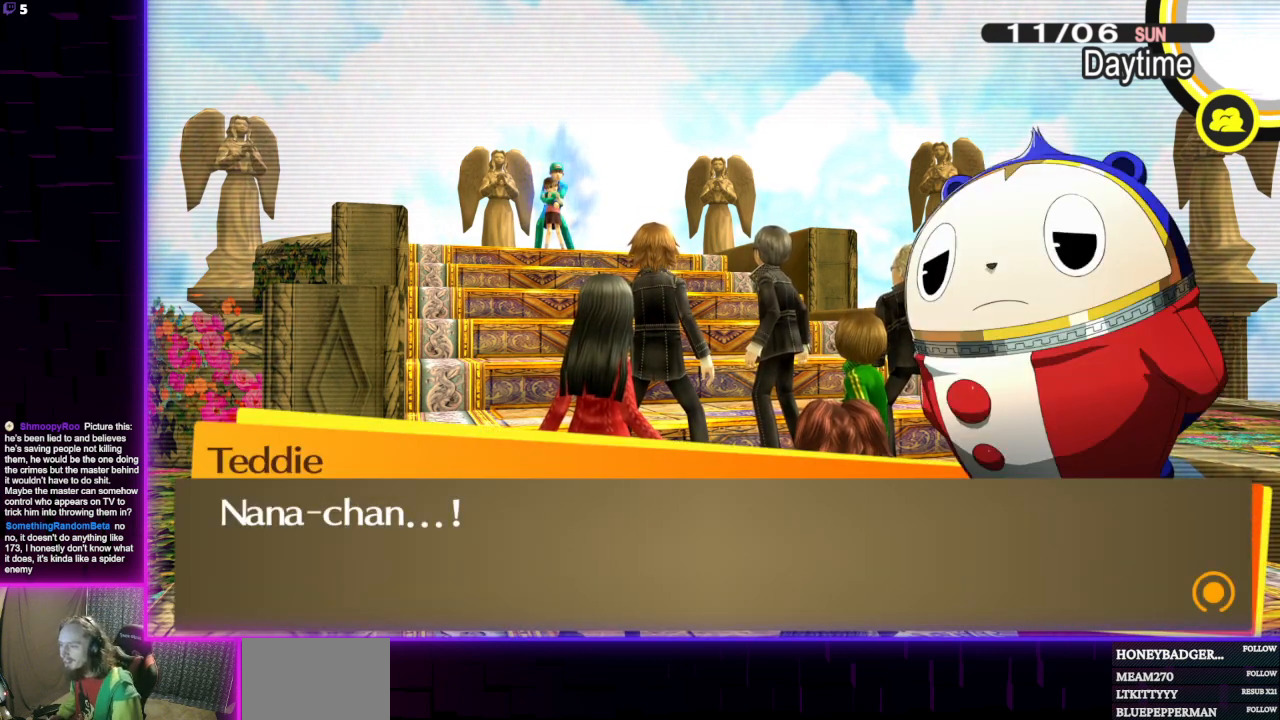
{"buttons": [], "left_stick": "center", "right_stick": "center", "events": []}
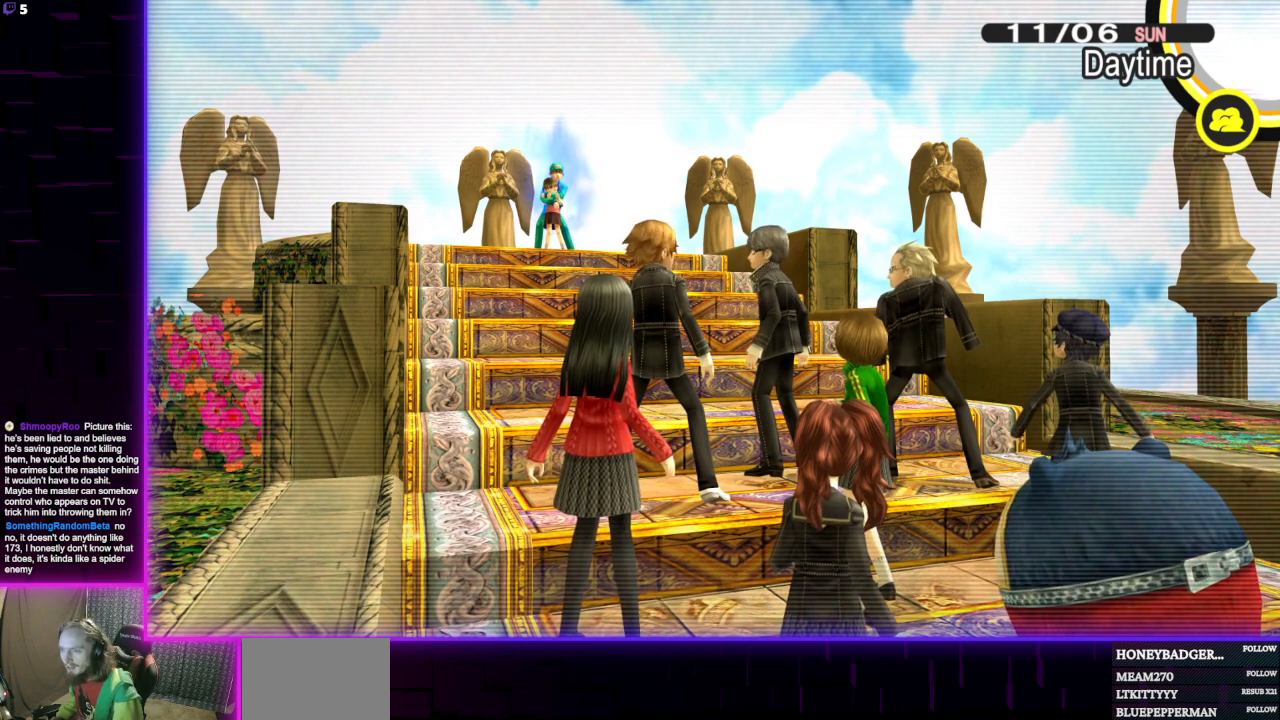
{"buttons": [], "left_stick": "center", "right_stick": "center", "events": []}
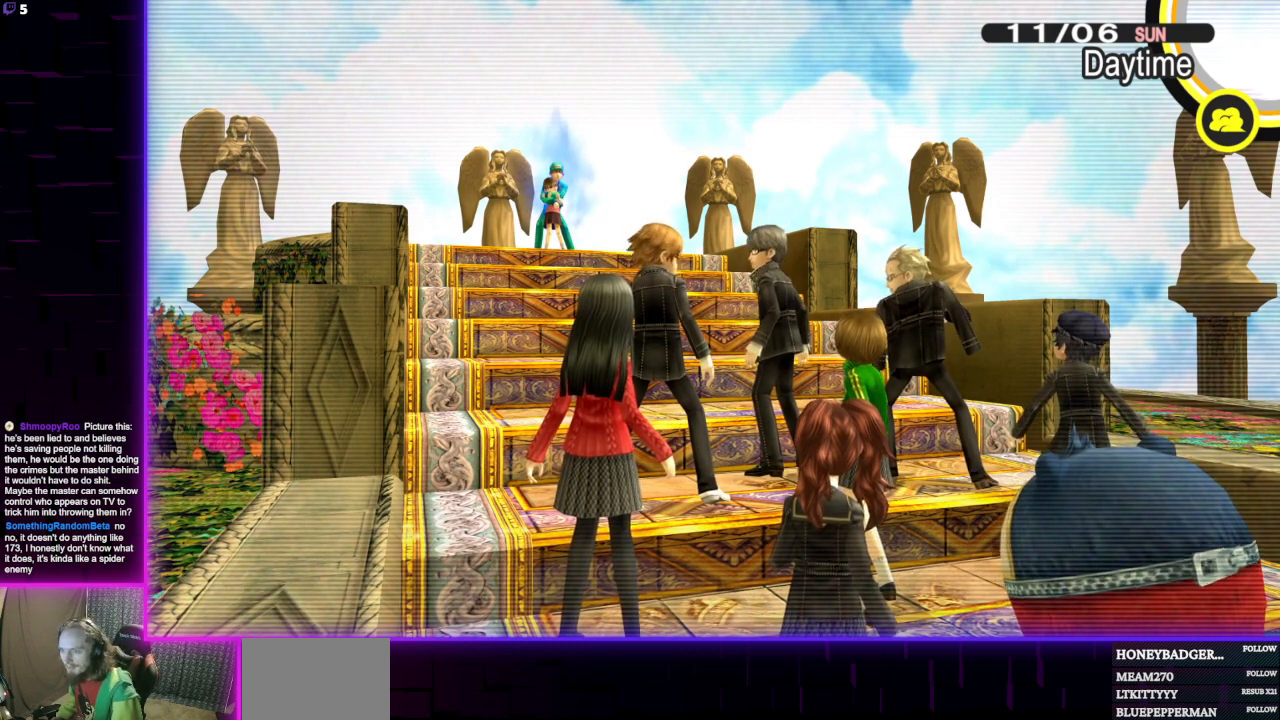
{"buttons": [], "left_stick": "center", "right_stick": "center", "events": []}
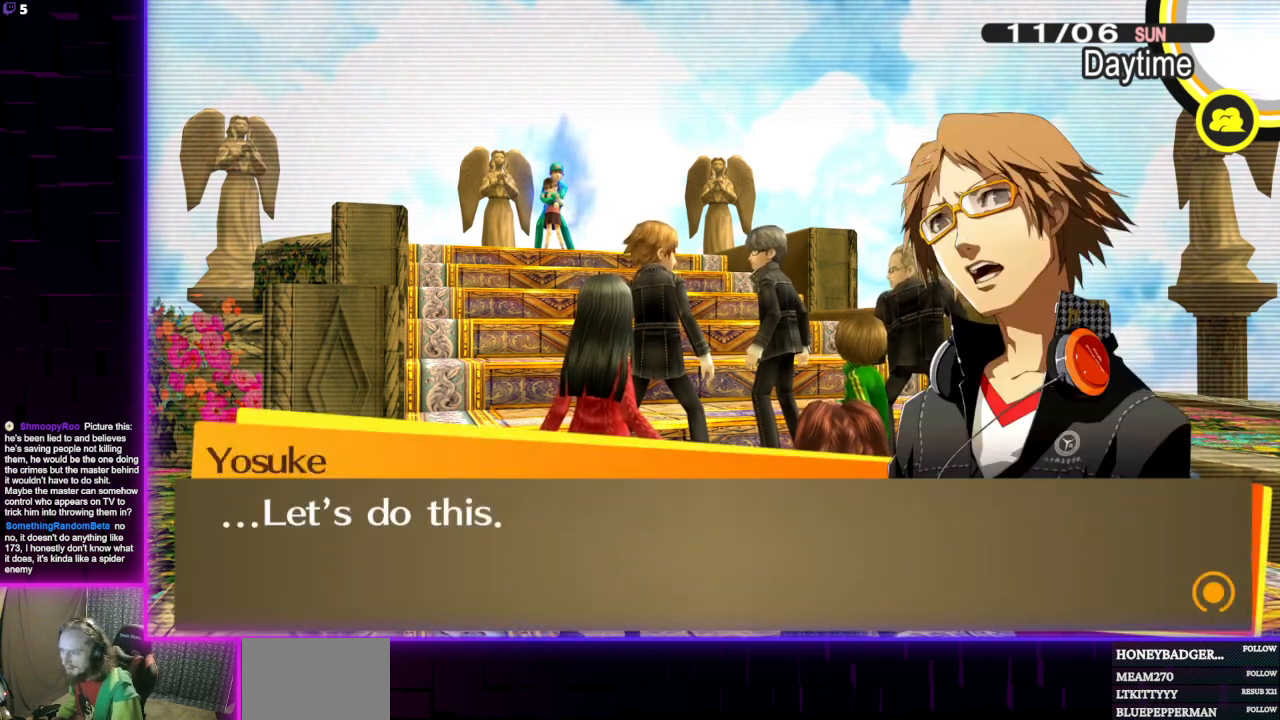
{"buttons": [], "left_stick": "center", "right_stick": "center", "events": []}
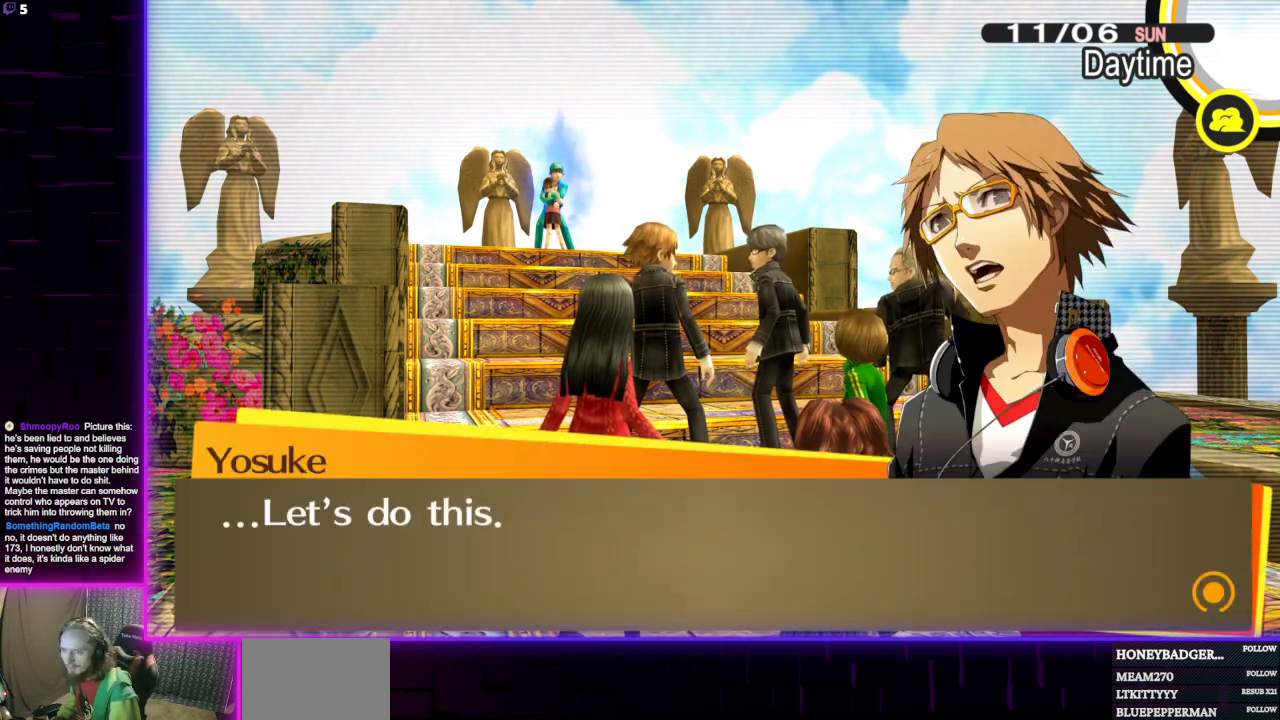
{"buttons": [], "left_stick": "center", "right_stick": "center", "events": []}
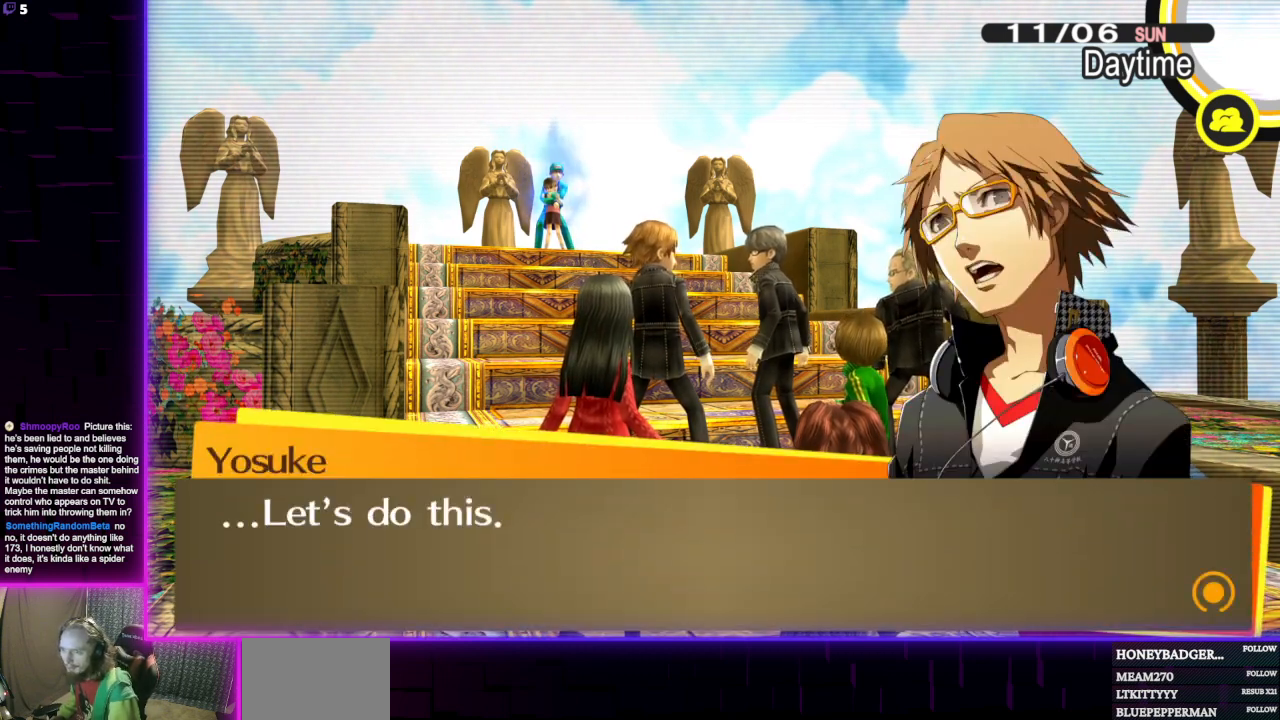
{"buttons": [], "left_stick": "center", "right_stick": "center", "events": [[133, "A", "down"], [300, "A", "up"]]}
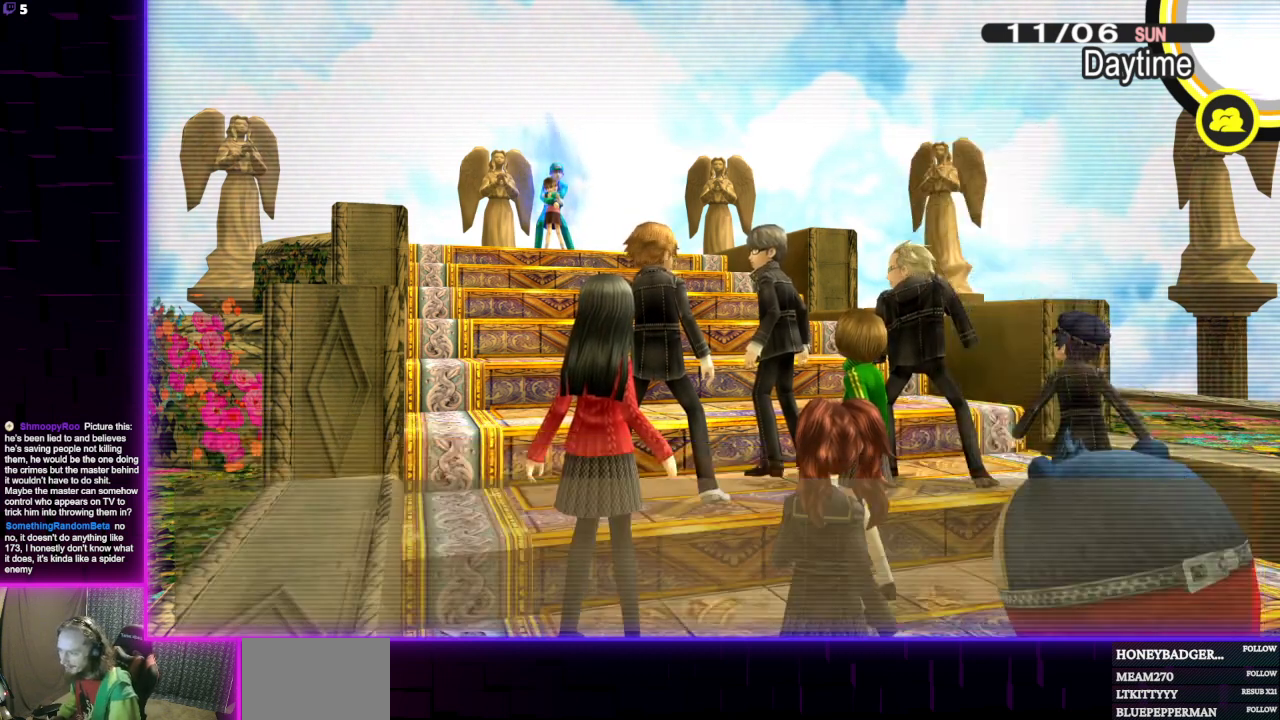
{"buttons": [], "left_stick": "center", "right_stick": "center", "events": []}
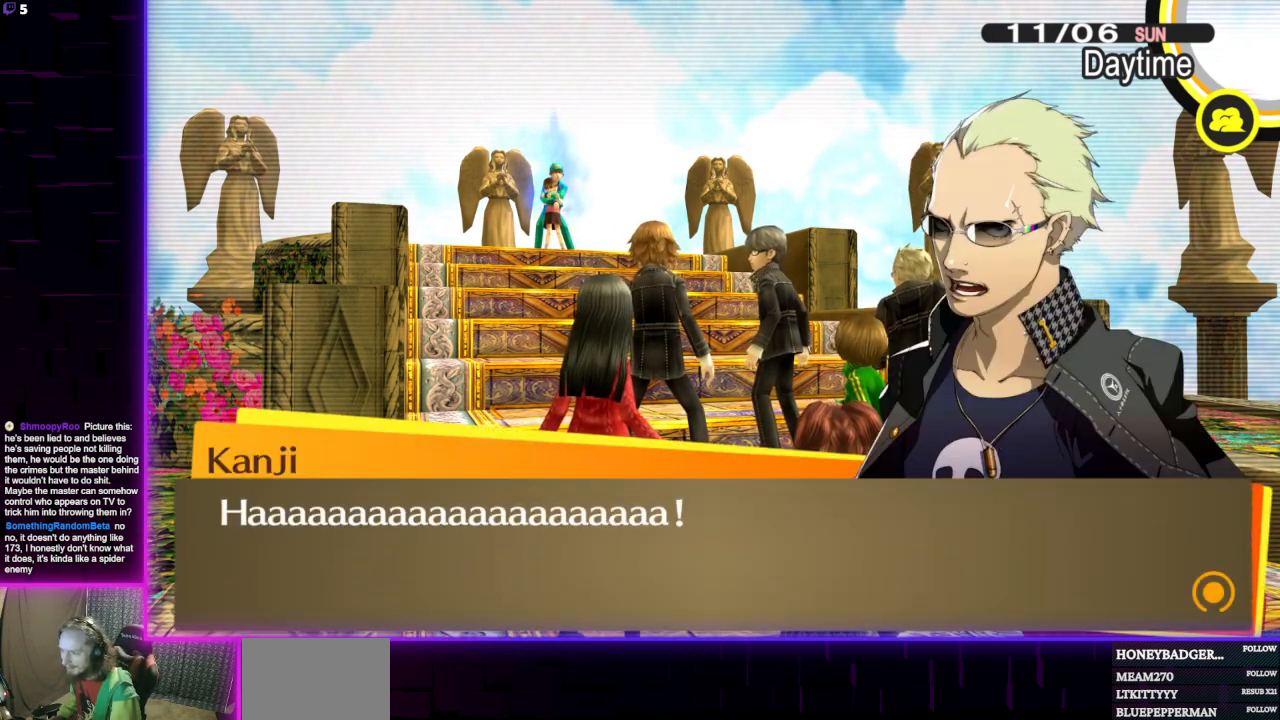
{"buttons": [], "left_stick": "center", "right_stick": "center", "events": []}
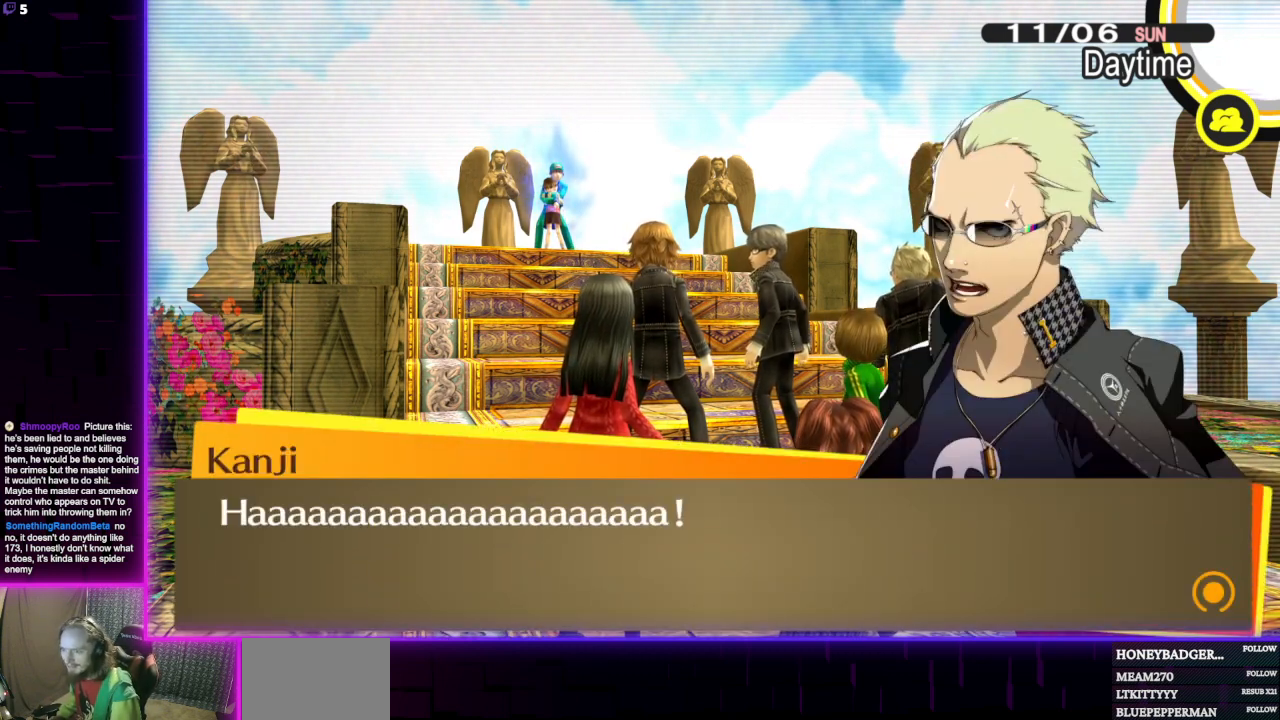
{"buttons": [], "left_stick": "center", "right_stick": "center", "events": []}
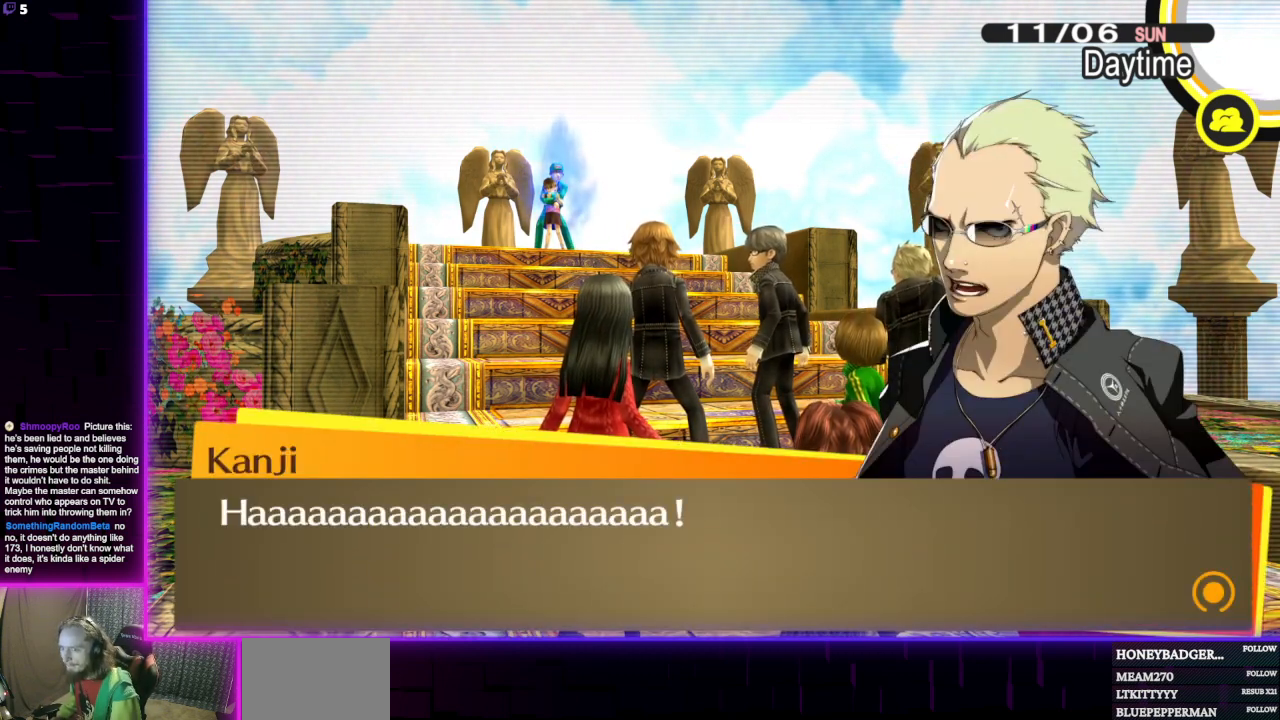
{"buttons": [], "left_stick": "center", "right_stick": "center", "events": []}
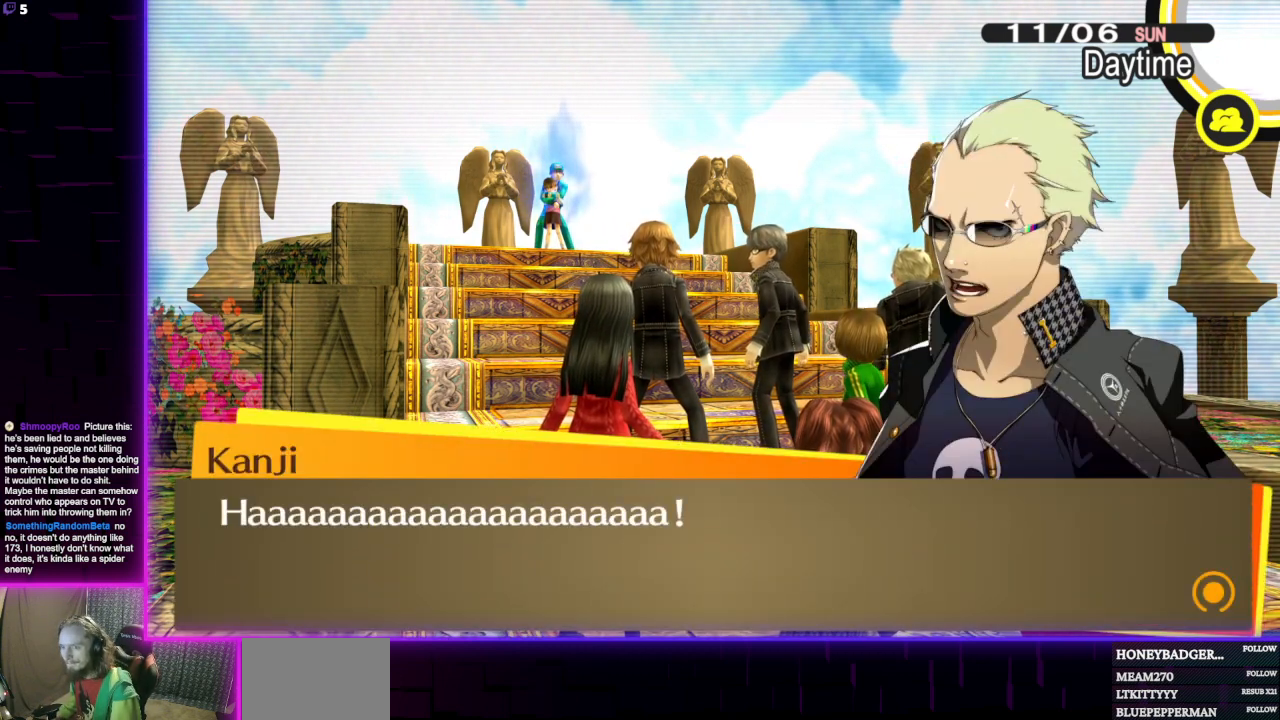
{"buttons": [], "left_stick": "center", "right_stick": "center", "events": []}
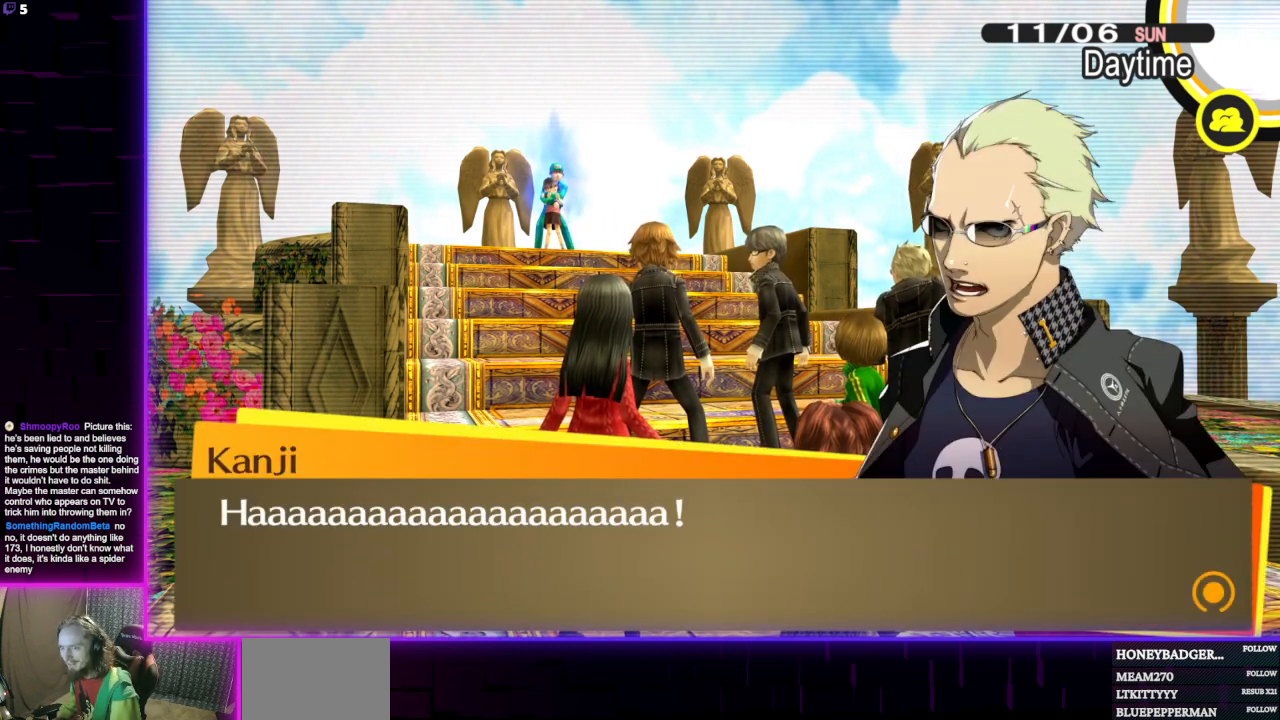
{"buttons": [], "left_stick": "center", "right_stick": "center", "events": [[300, "A", "down"], [434, "A", "up"]]}